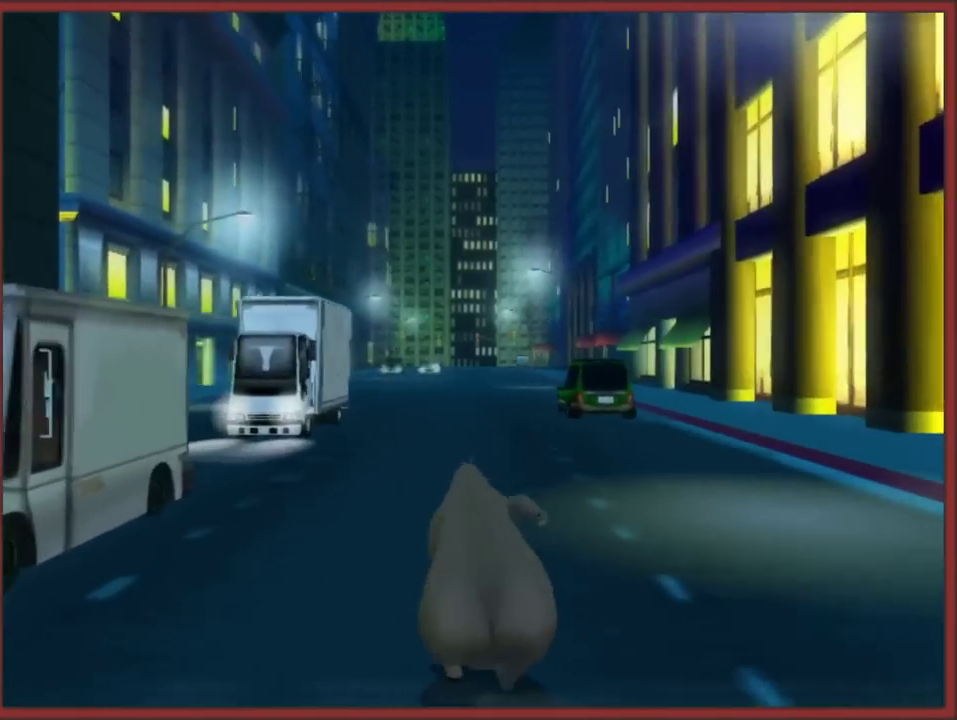
Gameplay with a controller (Nintendo layout); each line is a JSON object with the inputs held at the frame after it. "events" lists button and stick changes between this image and that frame as [ms after this image, input, new state], when the widget could be followed in between. This overlay highlights the sticks when they move; stick clicks (L3 R3) are not distinguishable. Not read: L2 L3 R3 right_stick.
{"buttons": [], "left_stick": "up", "events": []}
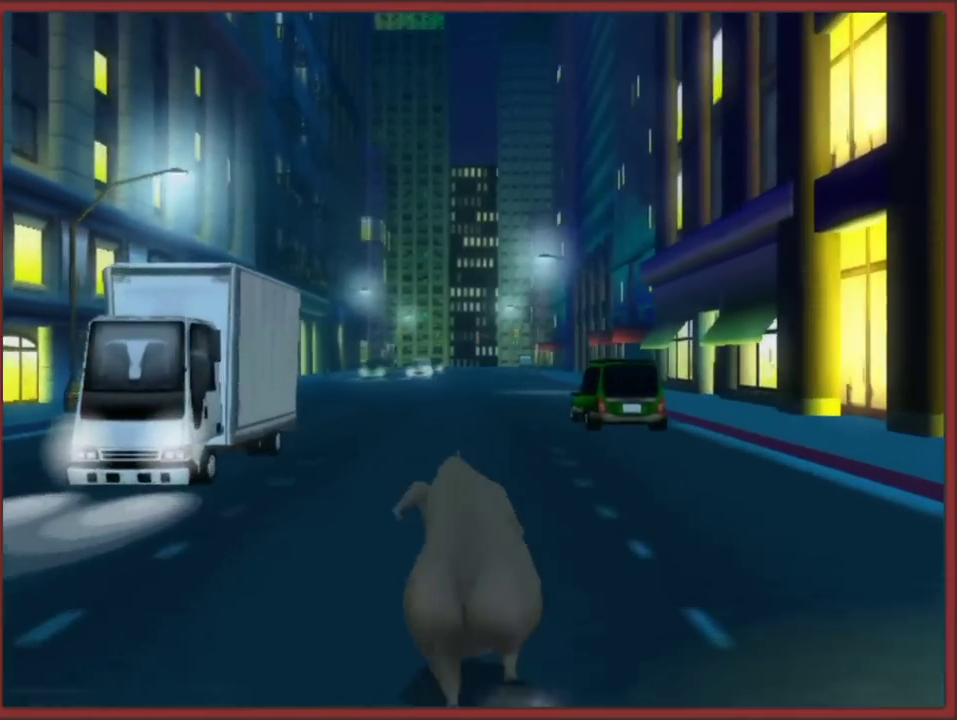
{"buttons": [], "left_stick": "up", "events": []}
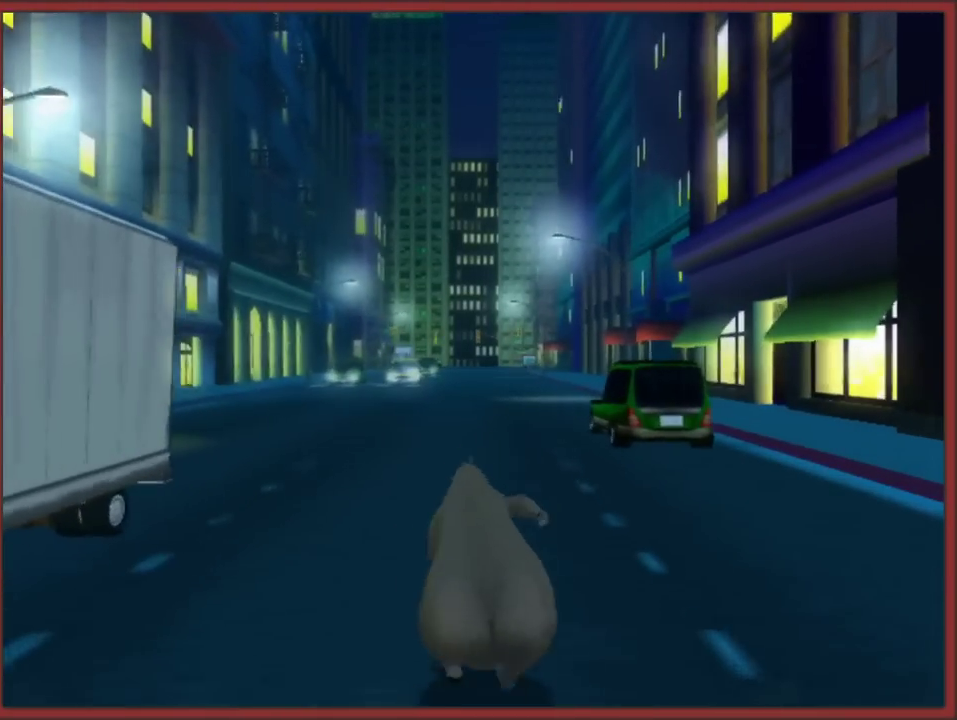
{"buttons": [], "left_stick": "up", "events": []}
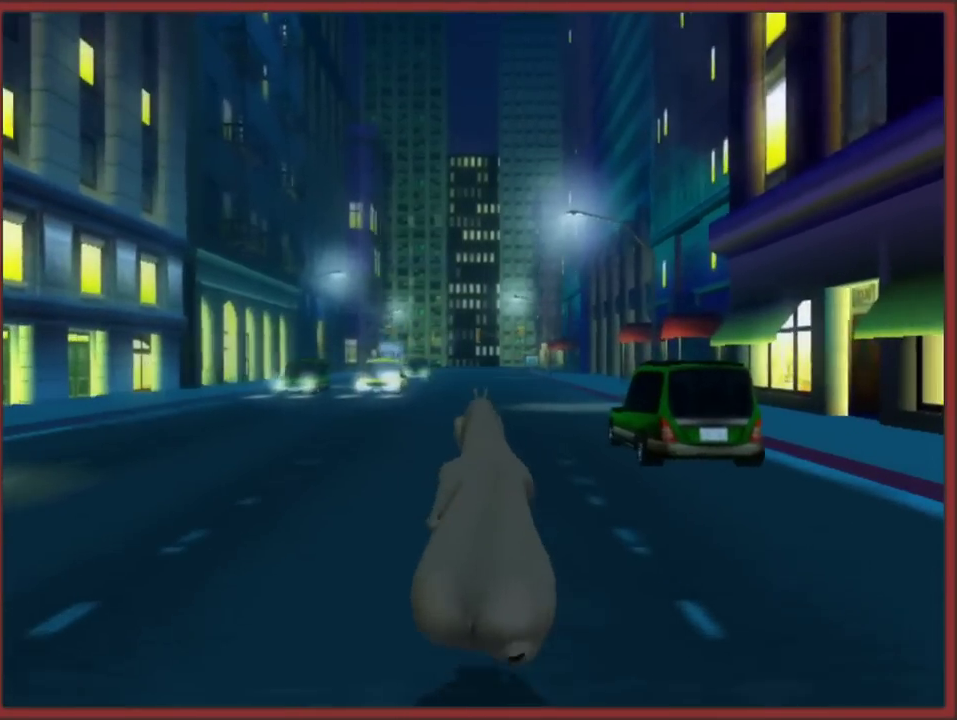
{"buttons": [], "left_stick": "up", "events": []}
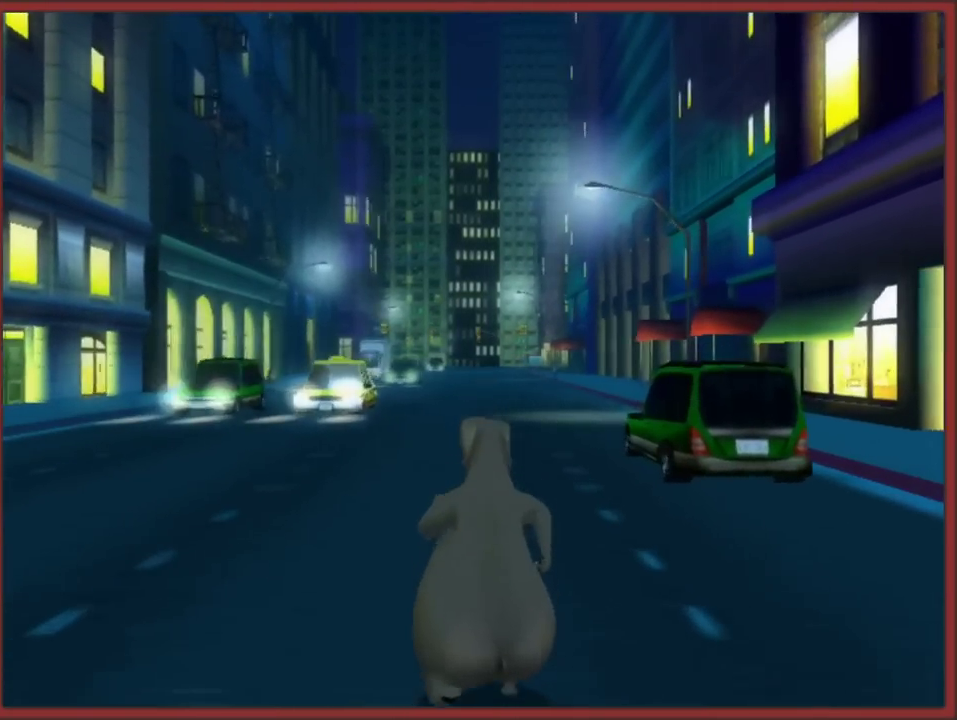
{"buttons": [], "left_stick": "up", "events": []}
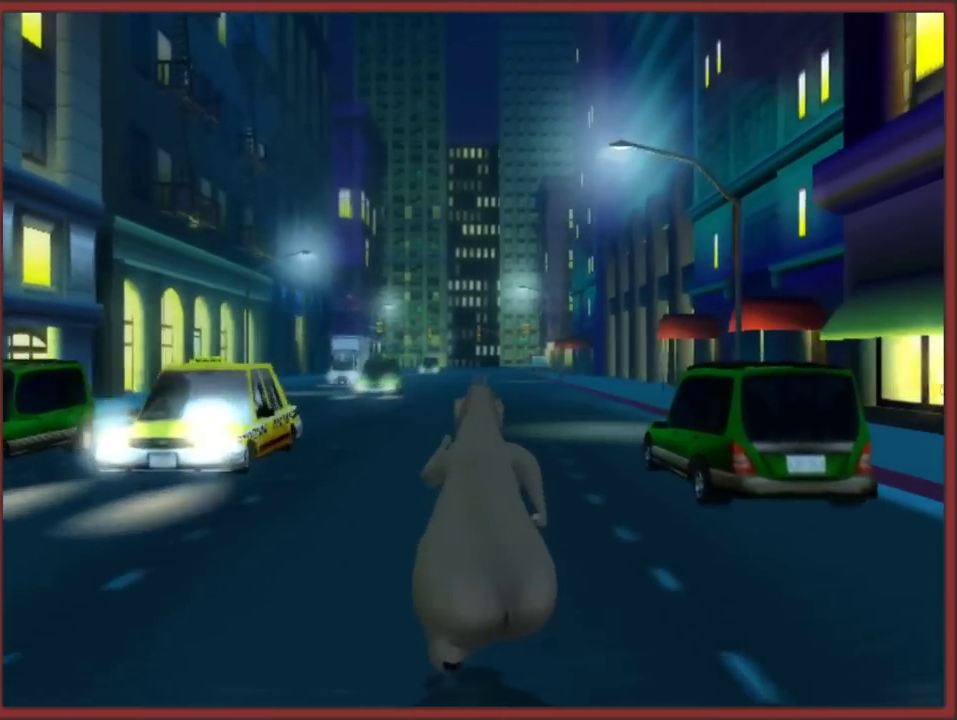
{"buttons": [], "left_stick": "up", "events": []}
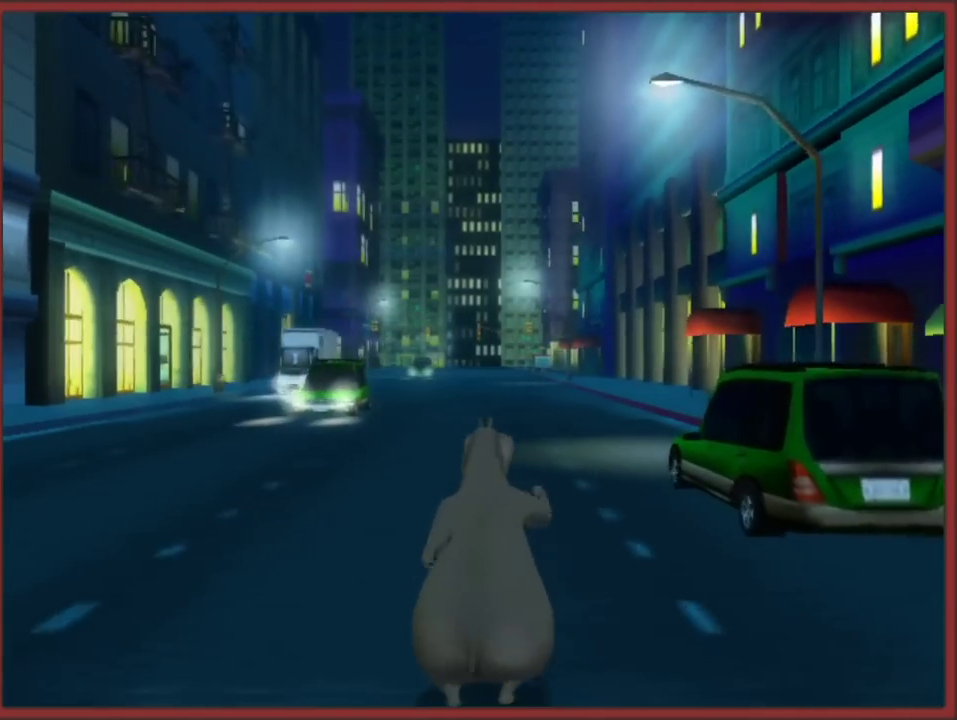
{"buttons": [], "left_stick": "up", "events": []}
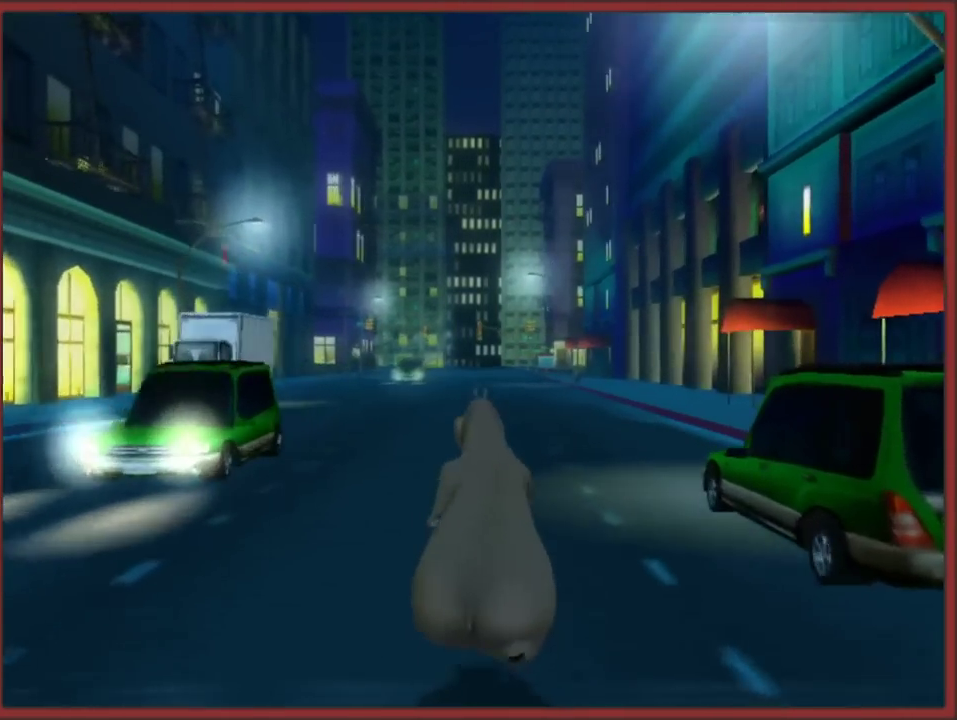
{"buttons": [], "left_stick": "up", "events": []}
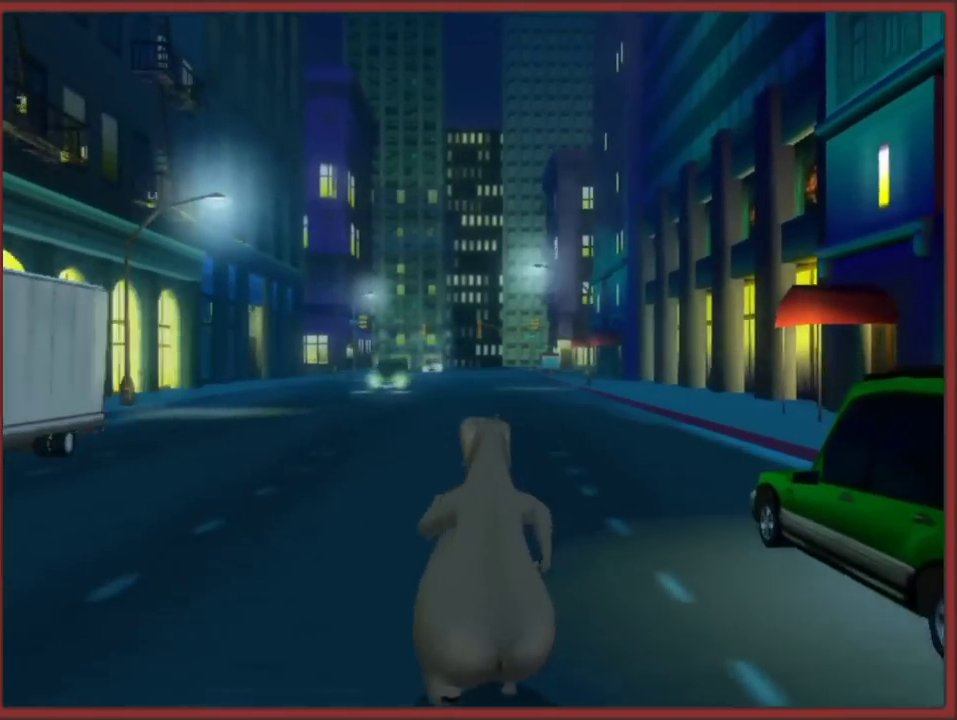
{"buttons": [], "left_stick": "up", "events": []}
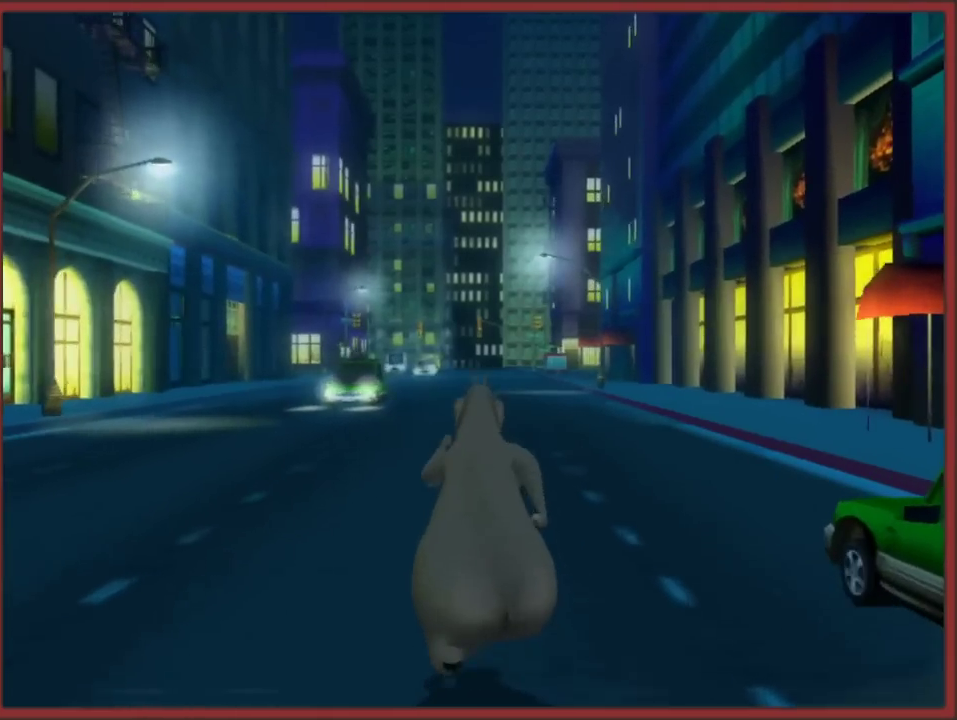
{"buttons": ["A"], "left_stick": "right", "events": [[150, "left_stick", "up-right"], [200, "A", "down"], [300, "left_stick", "right"]]}
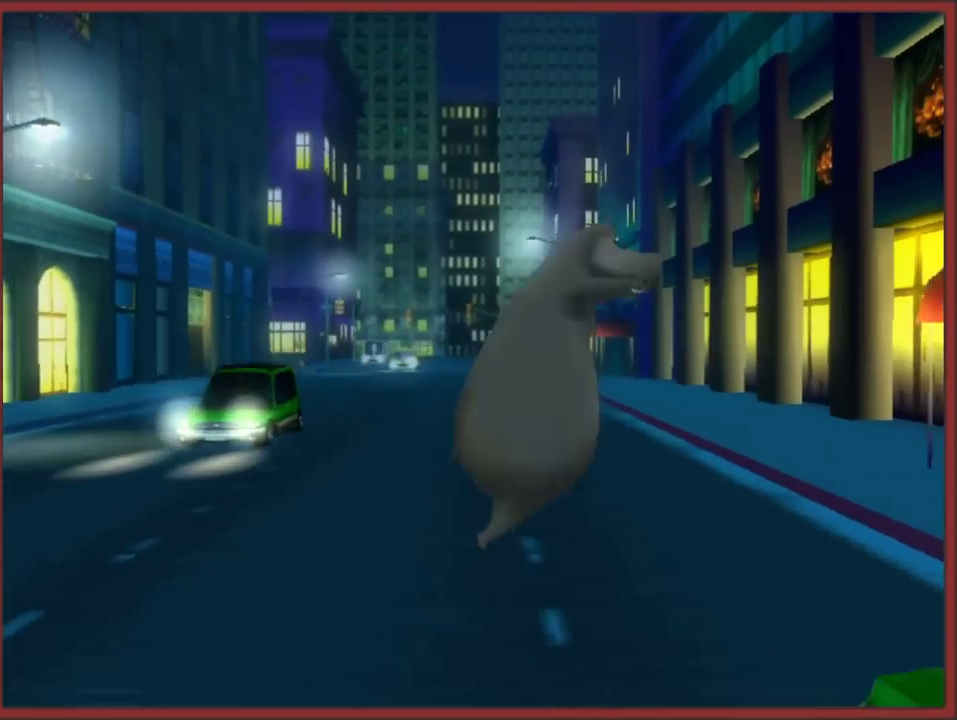
{"buttons": [], "left_stick": "up", "events": [[50, "left_stick", "up-right"], [183, "A", "up"], [250, "left_stick", "up"]]}
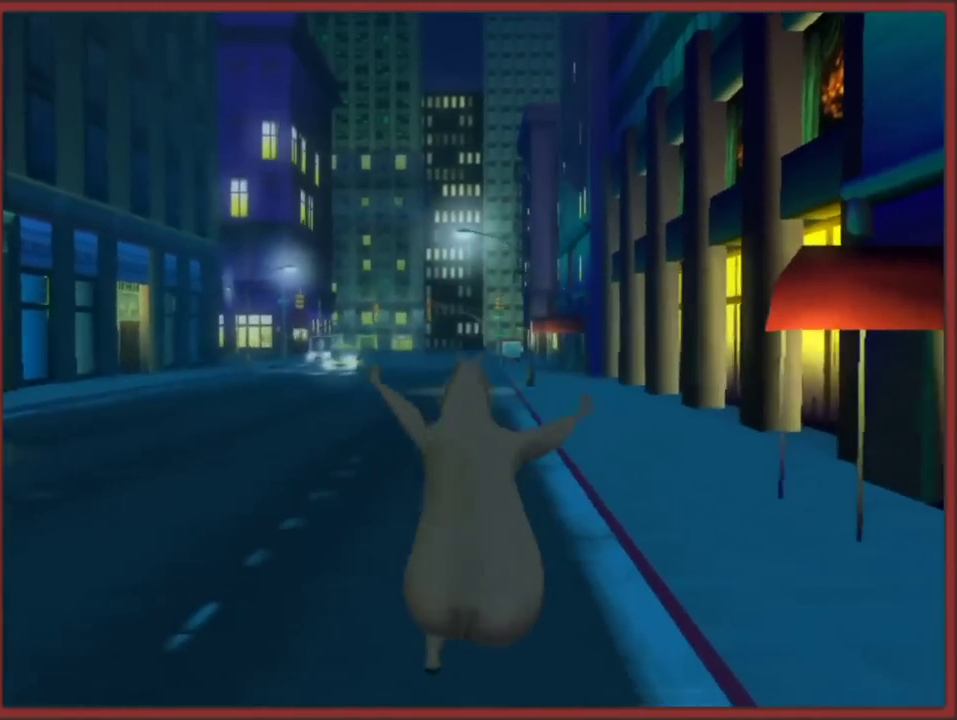
{"buttons": [], "left_stick": "up-left", "events": [[200, "left_stick", "up-left"]]}
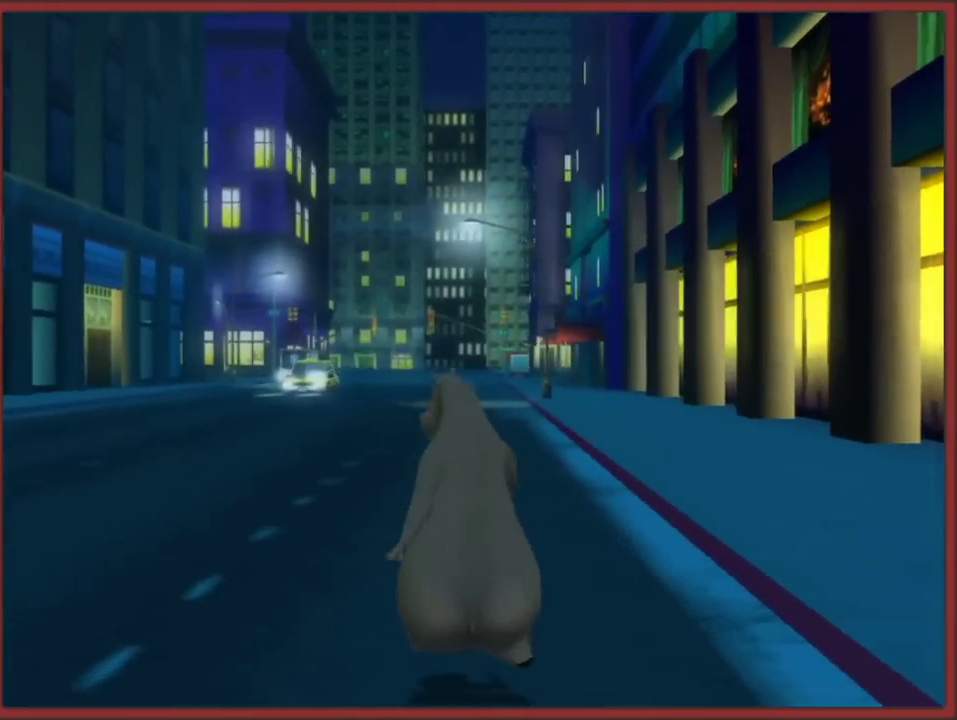
{"buttons": [], "left_stick": "up", "events": [[383, "left_stick", "up"]]}
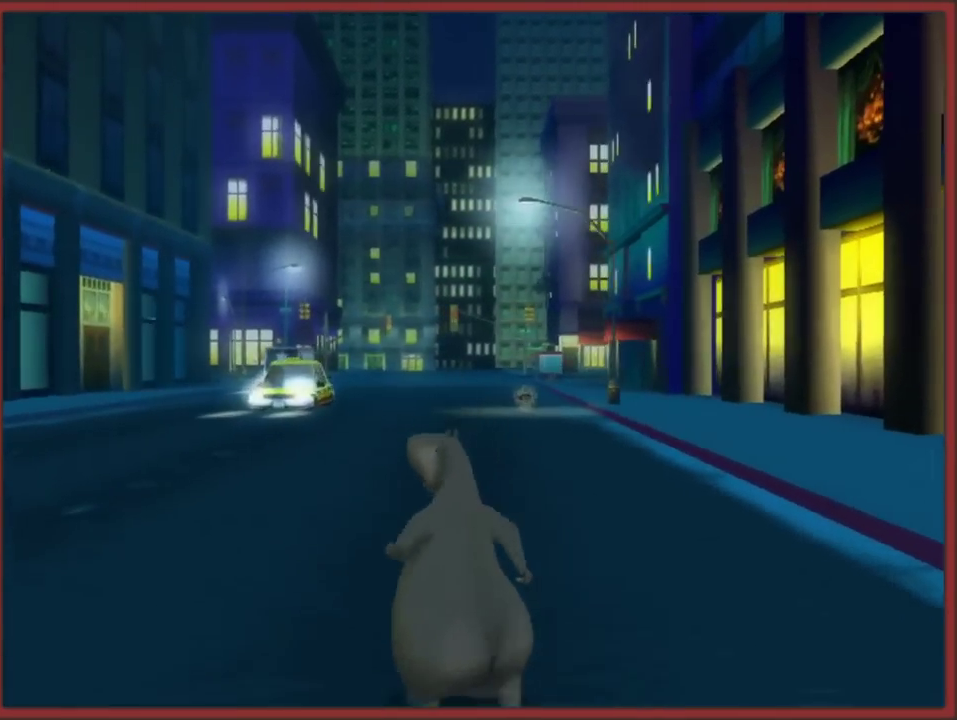
{"buttons": [], "left_stick": "up-left", "events": [[100, "left_stick", "up-right"], [367, "left_stick", "up"], [417, "left_stick", "up-left"]]}
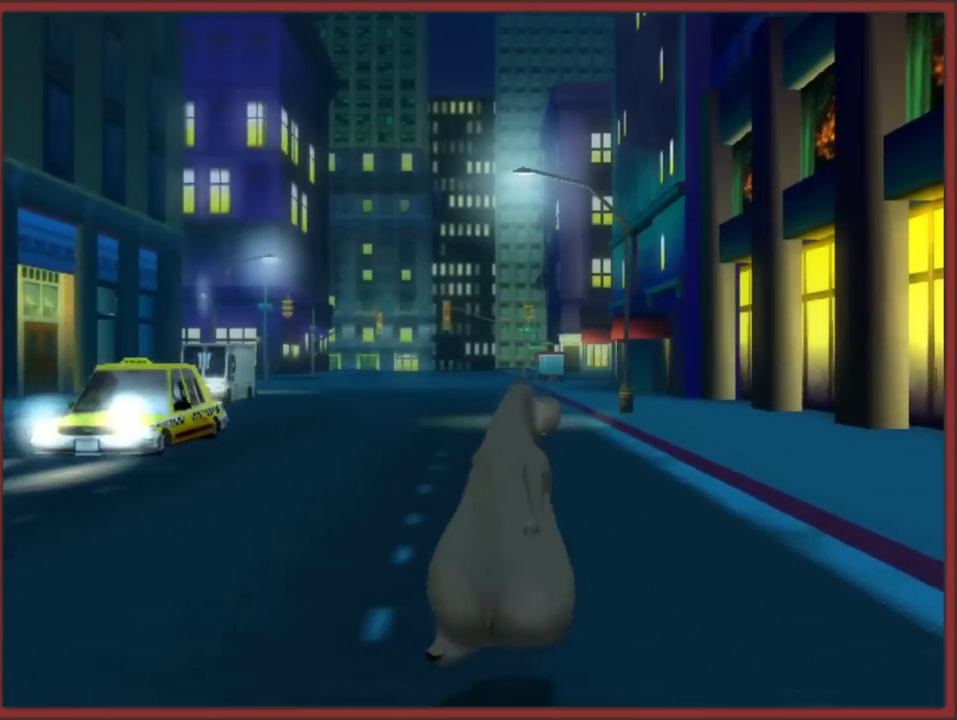
{"buttons": [], "left_stick": "up-left", "events": [[117, "left_stick", "up"], [167, "left_stick", "up-right"], [433, "left_stick", "up"], [483, "left_stick", "up-left"]]}
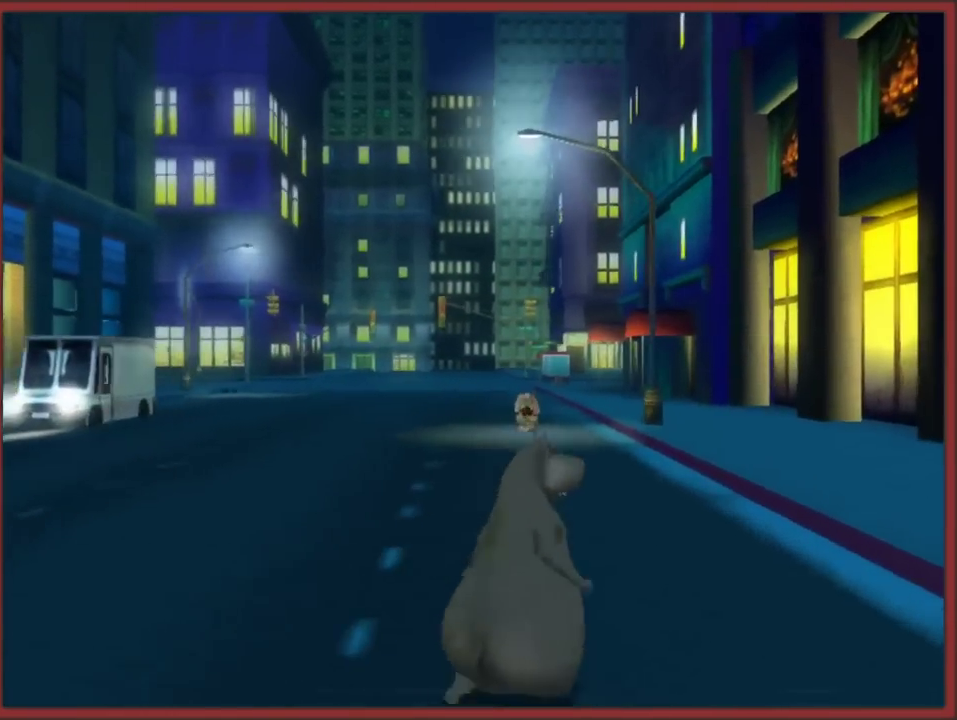
{"buttons": [], "left_stick": "up-right", "events": [[183, "left_stick", "up"], [350, "left_stick", "up-right"]]}
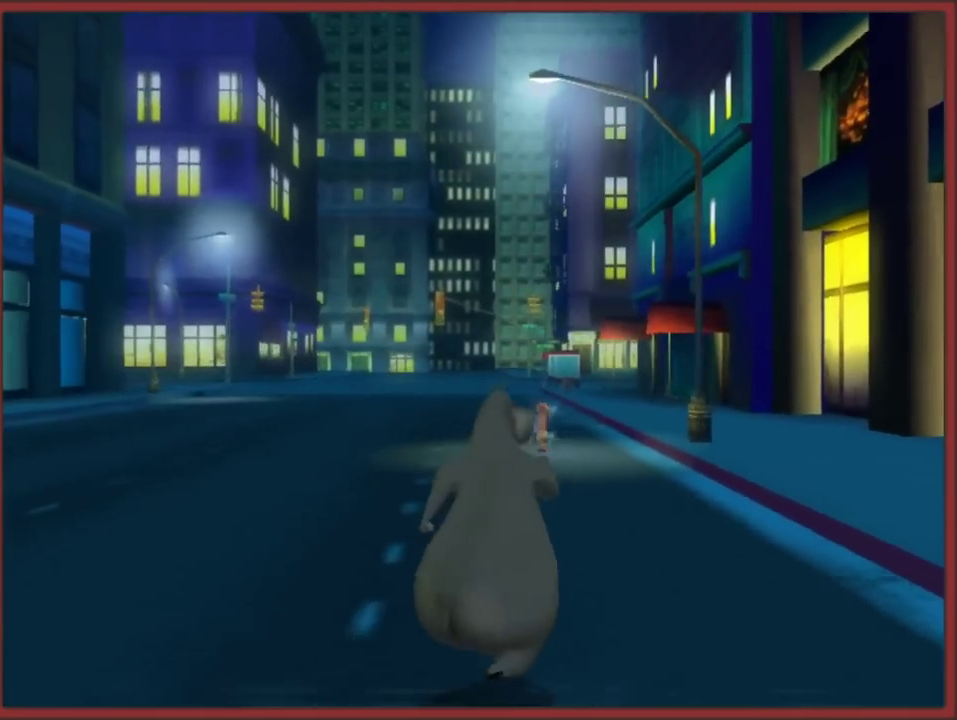
{"buttons": [], "left_stick": "up-right", "events": [[50, "left_stick", "up"], [100, "left_stick", "up-left"], [267, "left_stick", "up"], [417, "left_stick", "up-right"]]}
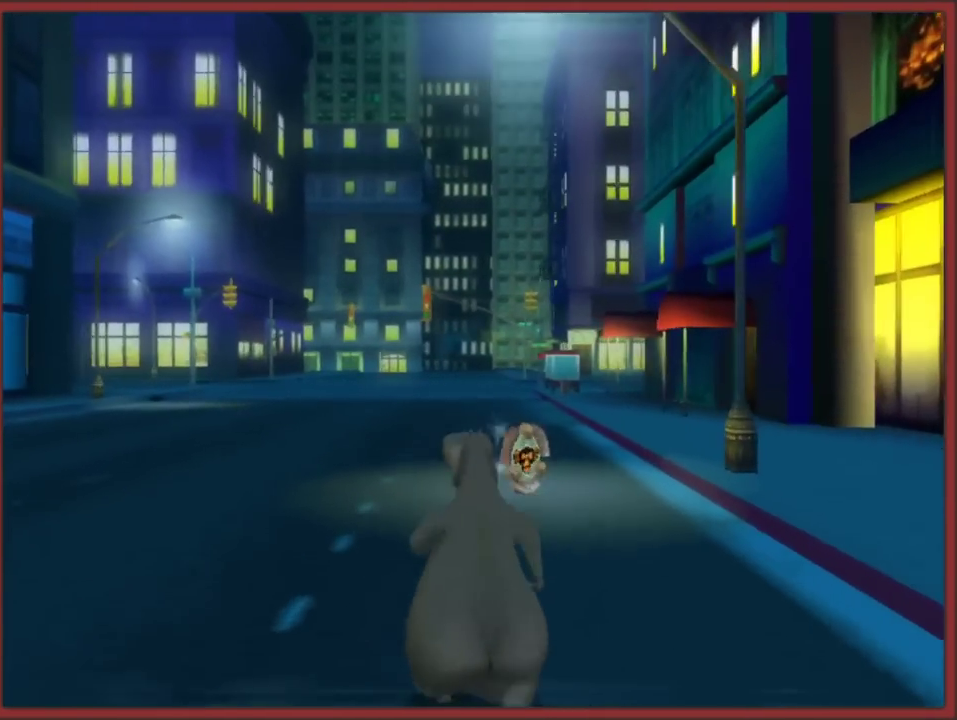
{"buttons": [], "left_stick": "up-left", "events": [[33, "left_stick", "up"], [433, "left_stick", "up-left"]]}
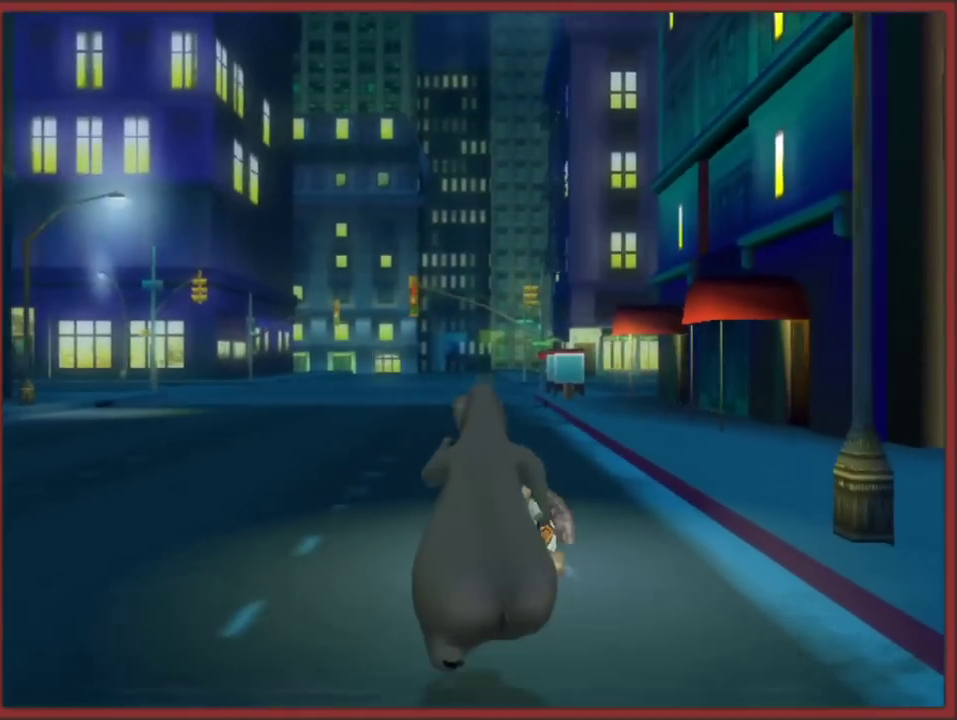
{"buttons": [], "left_stick": "up", "events": [[33, "left_stick", "up"]]}
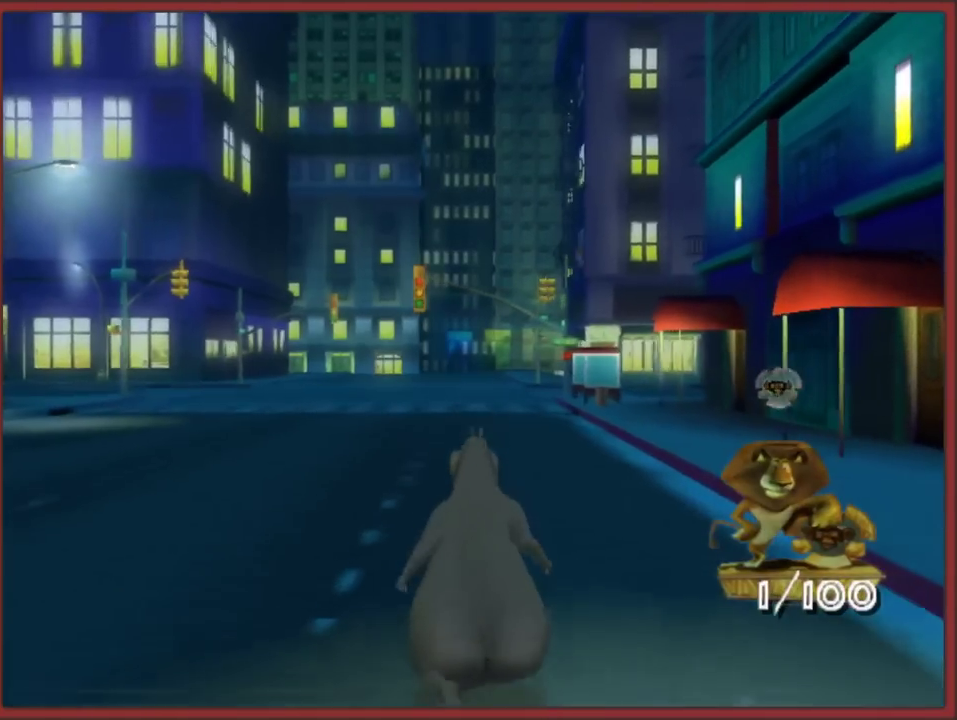
{"buttons": [], "left_stick": "up", "events": []}
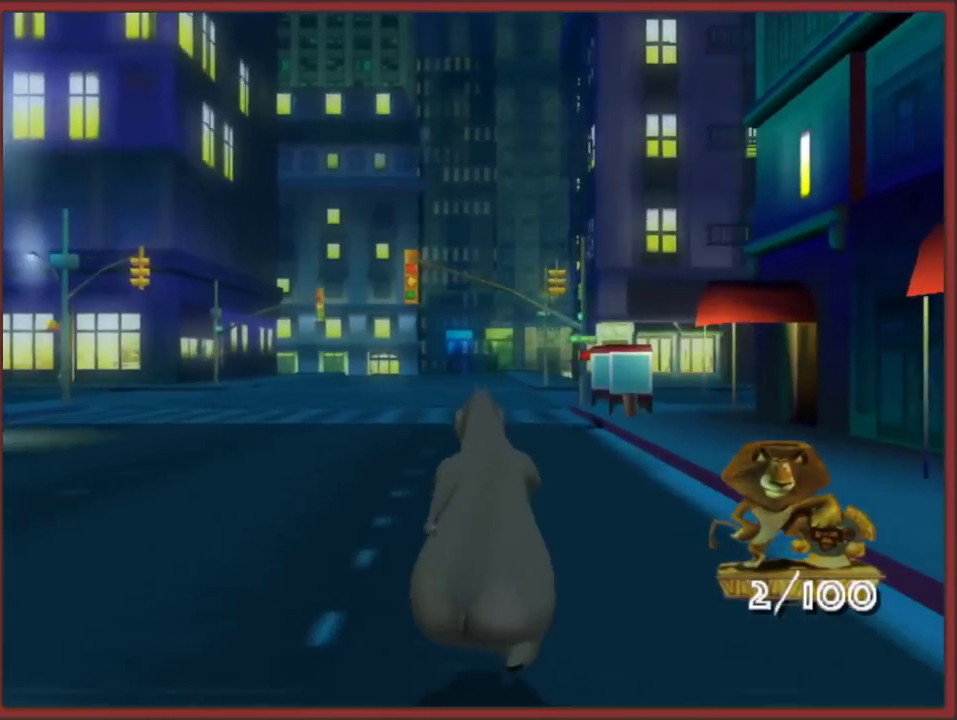
{"buttons": [], "left_stick": "up", "events": []}
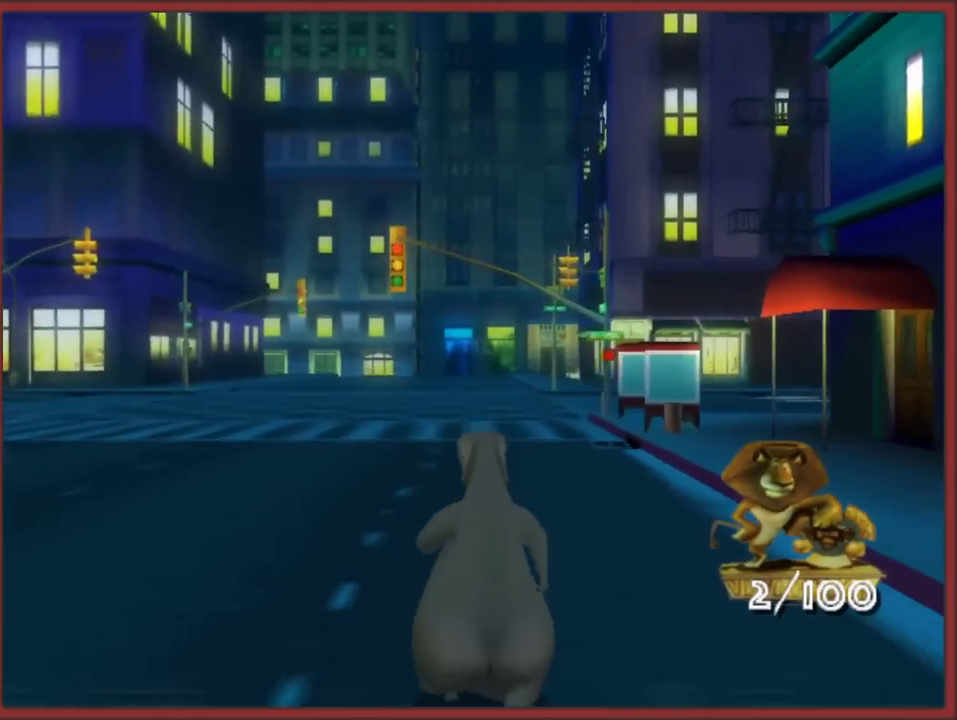
{"buttons": [], "left_stick": "up", "events": []}
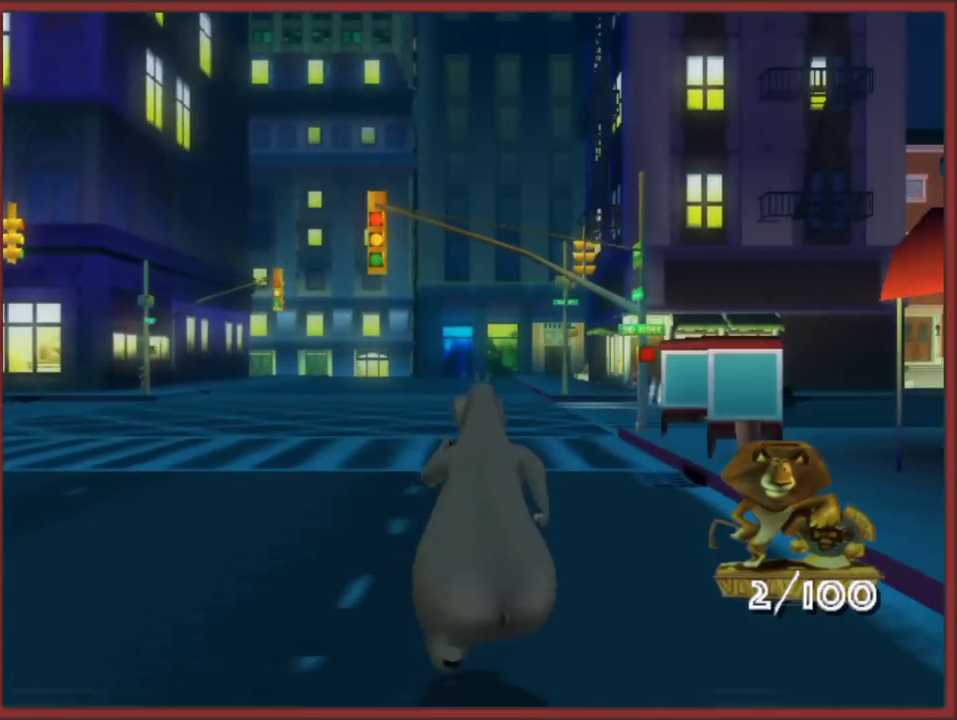
{"buttons": [], "left_stick": "up", "events": []}
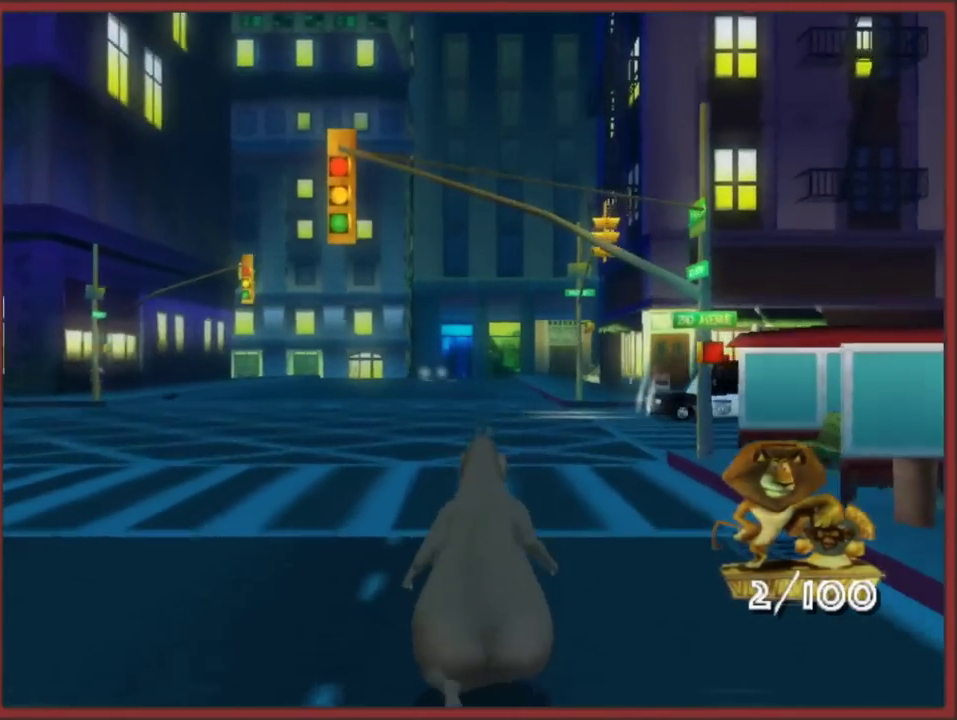
{"buttons": [], "left_stick": "up", "events": []}
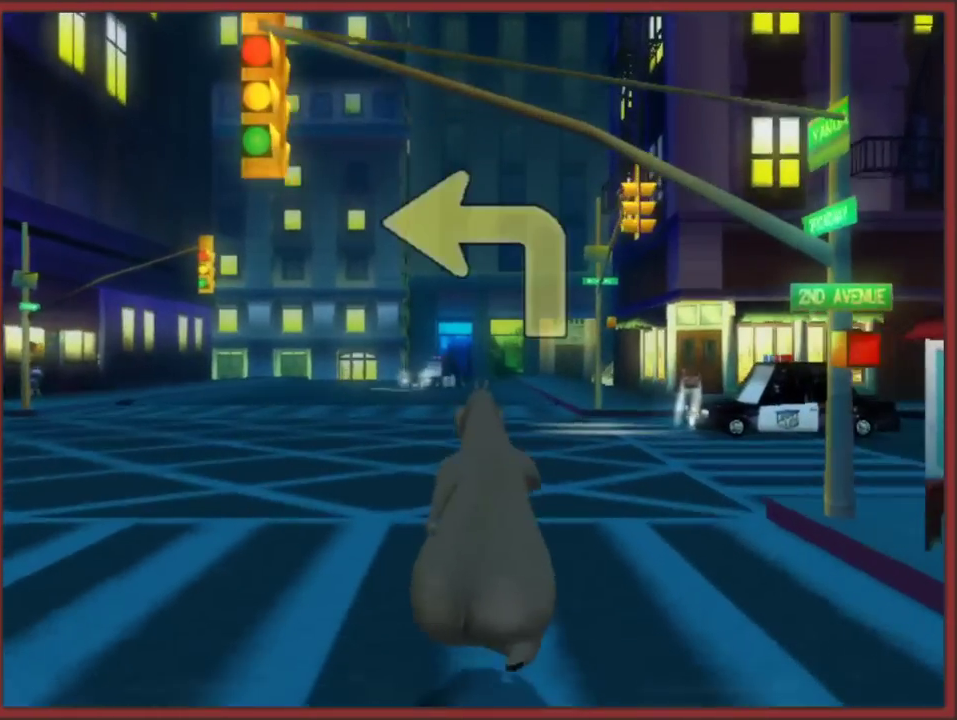
{"buttons": [], "left_stick": "up", "events": []}
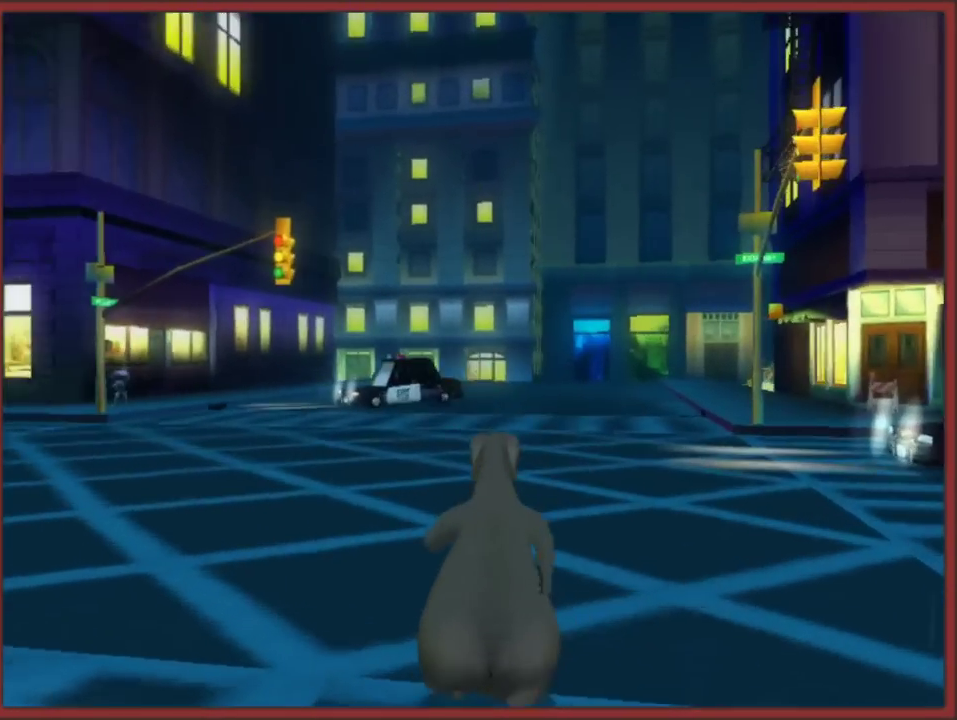
{"buttons": [], "left_stick": "up-left", "events": [[17, "left_stick", "up-left"]]}
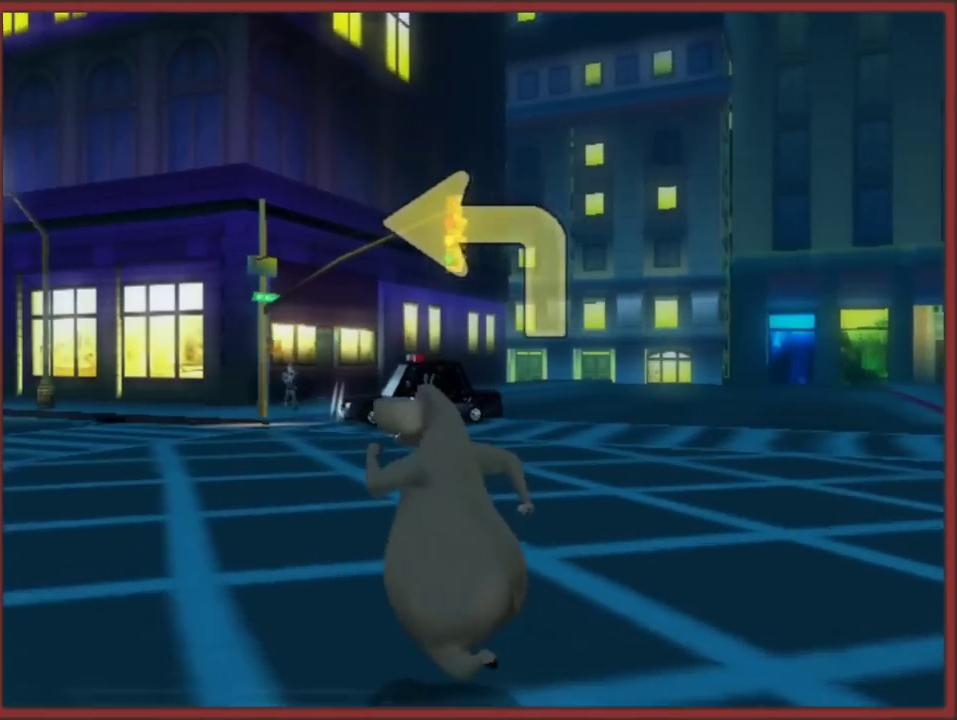
{"buttons": [], "left_stick": "up-left", "events": []}
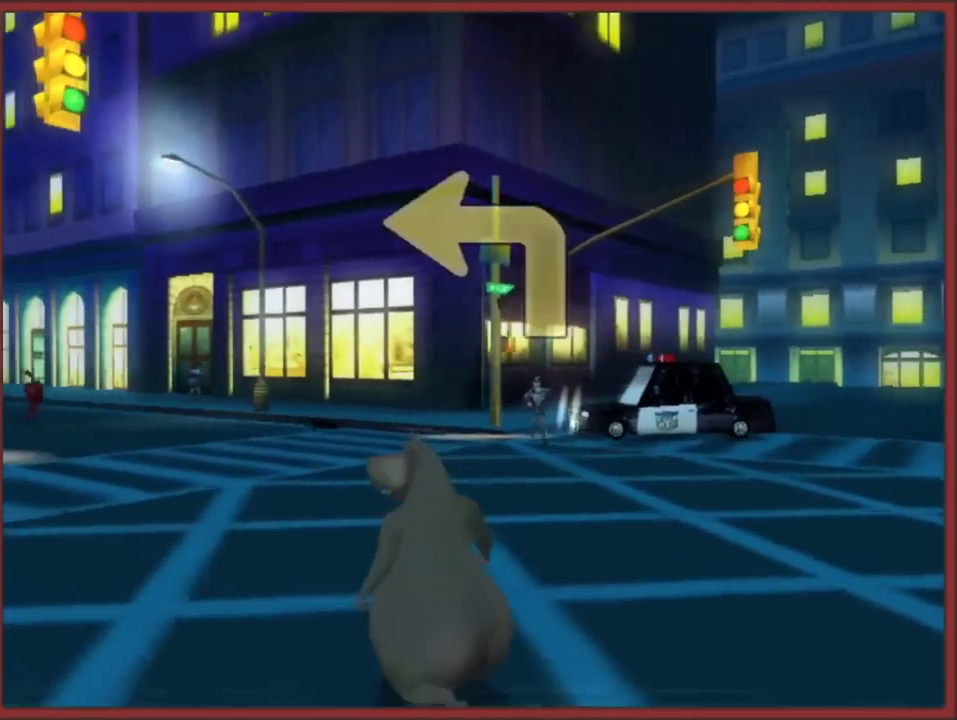
{"buttons": [], "left_stick": "up", "events": [[483, "left_stick", "up"]]}
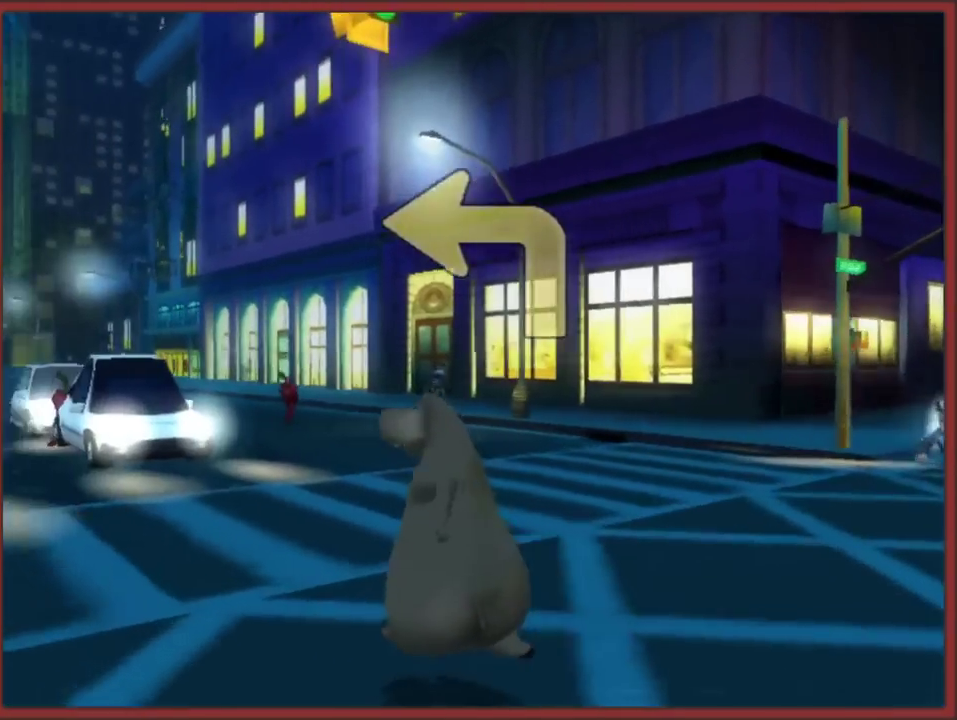
{"buttons": [], "left_stick": "up", "events": []}
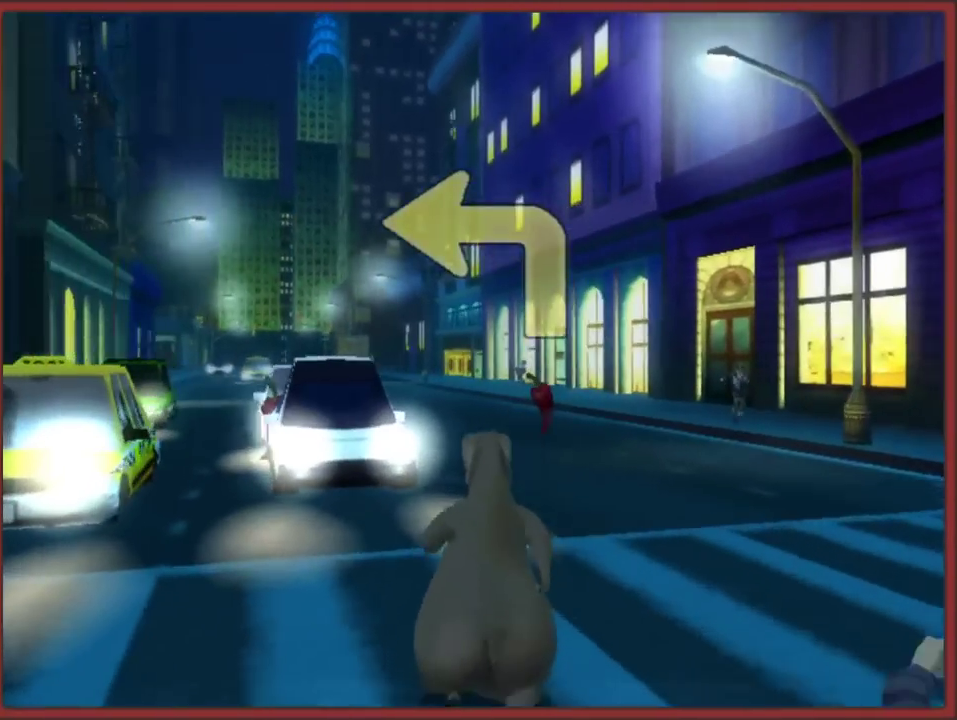
{"buttons": [], "left_stick": "up-right", "events": [[150, "left_stick", "up-right"]]}